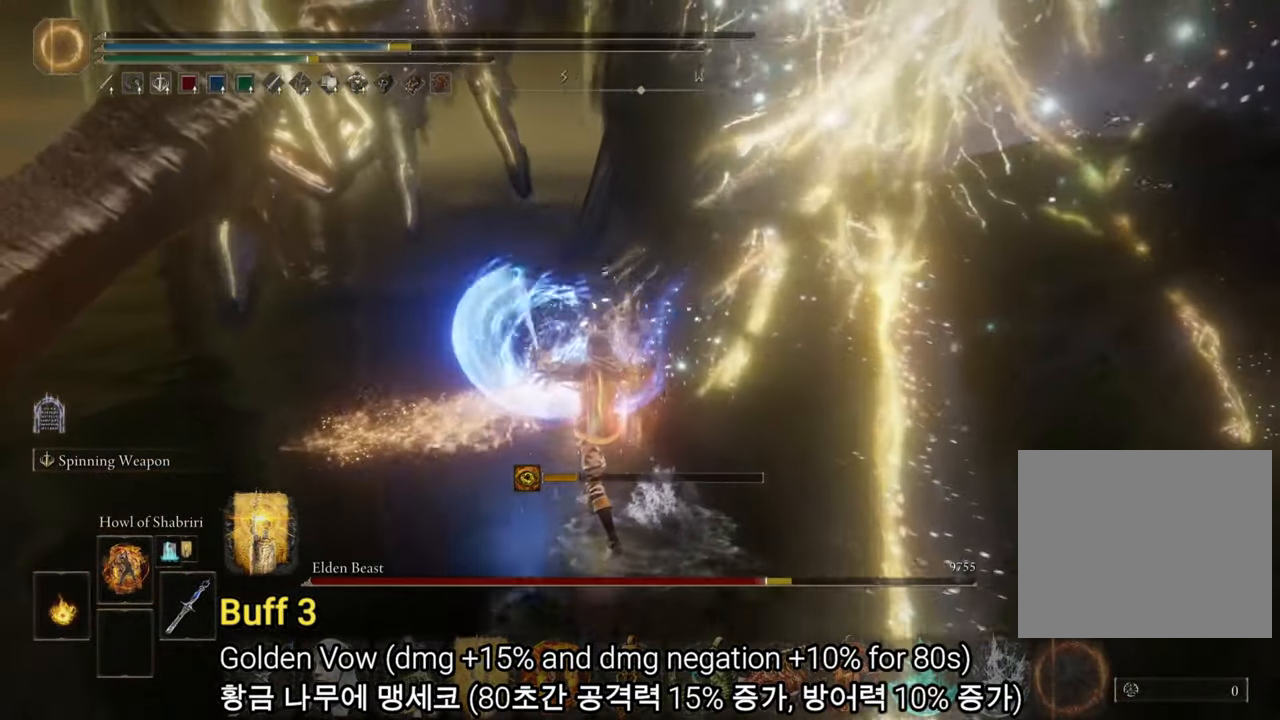
Gameplay with a controller (PlayStation layout); each line is a JSON object with the inputs held at the frame after it. "events" lists button and stick changes between this image and that frame as [ms after this image, input, new state], when the widget could be followed in between. Not read: HOME.
{"buttons": [], "left_stick": "up-left", "right_stick": "center", "events": [[250, "R3", "down"], [250, "right_stick", "center"], [350, "R3", "up"], [400, "left_stick", "up-left"]]}
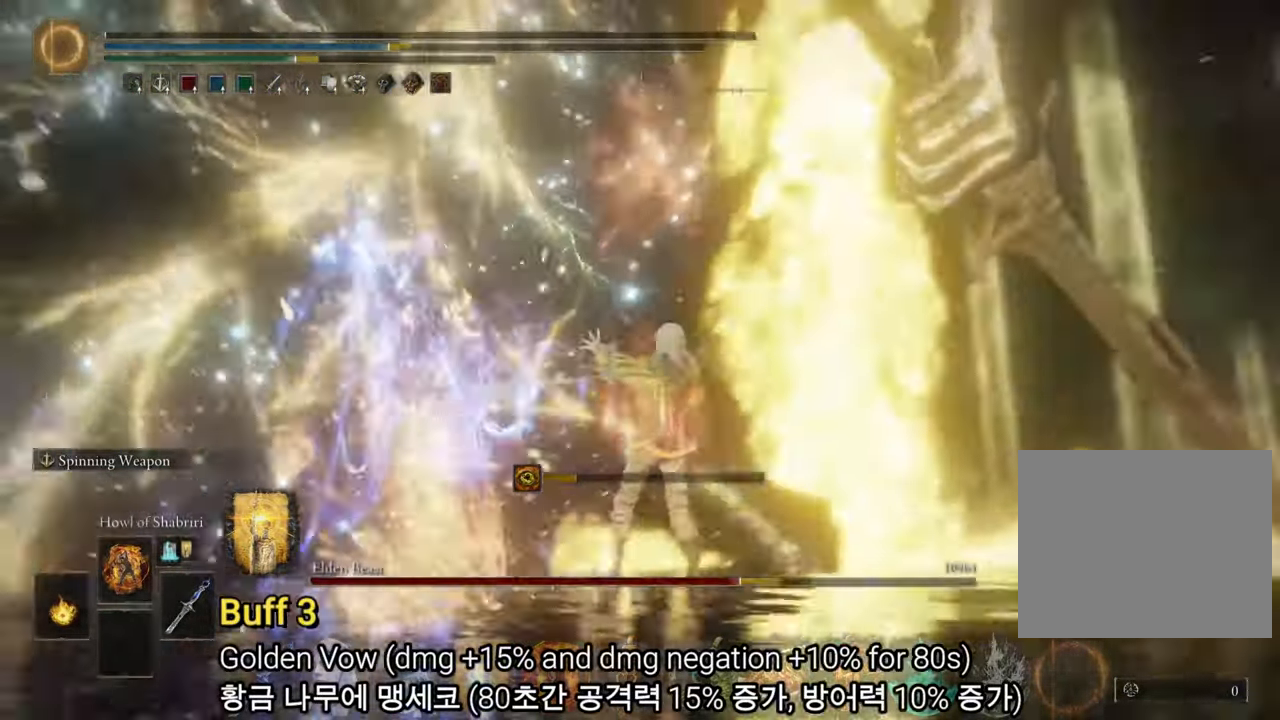
{"buttons": [], "left_stick": "left", "right_stick": "center", "events": [[83, "left_stick", "left"]]}
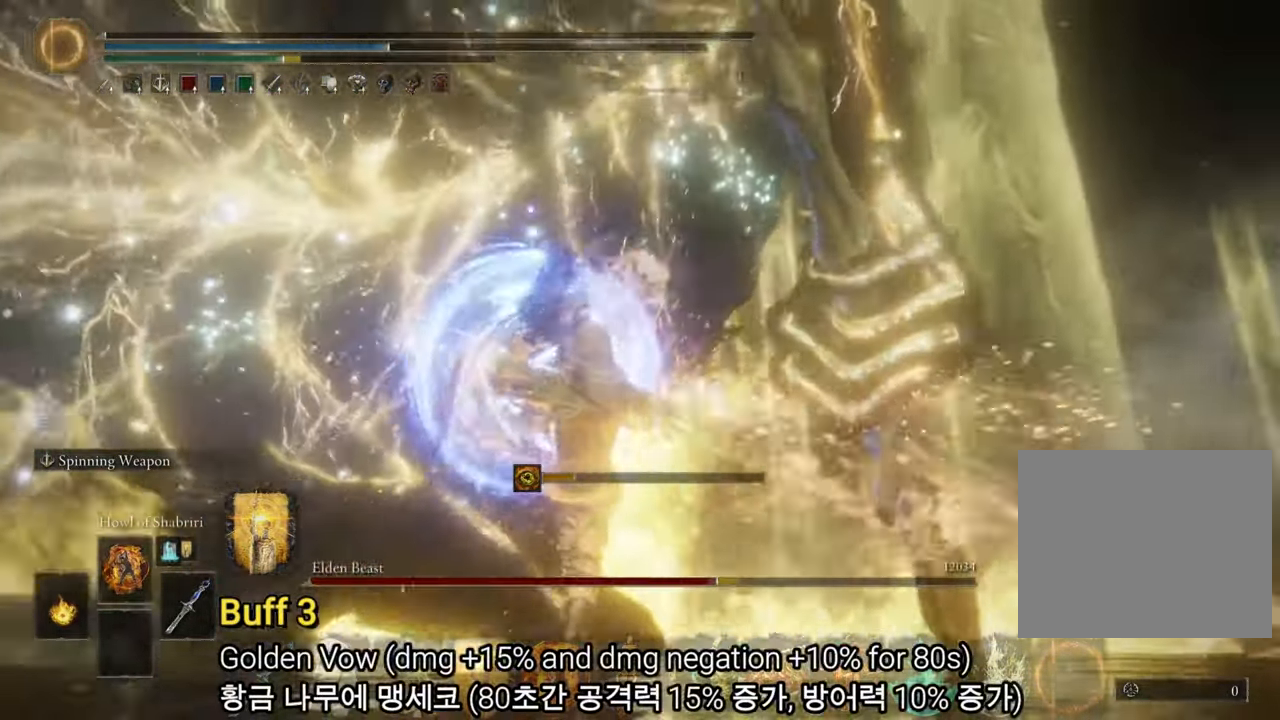
{"buttons": ["L2"], "left_stick": "left", "right_stick": "center"}
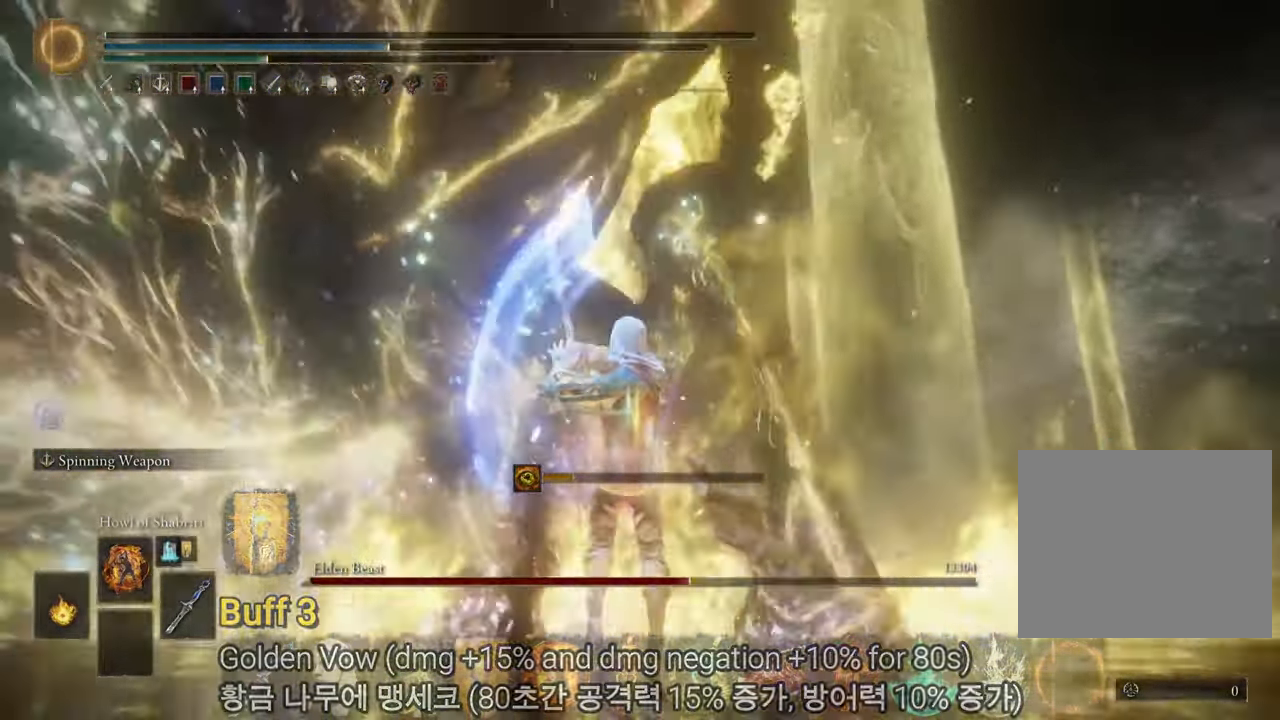
{"buttons": ["L2"], "left_stick": "left", "right_stick": "center"}
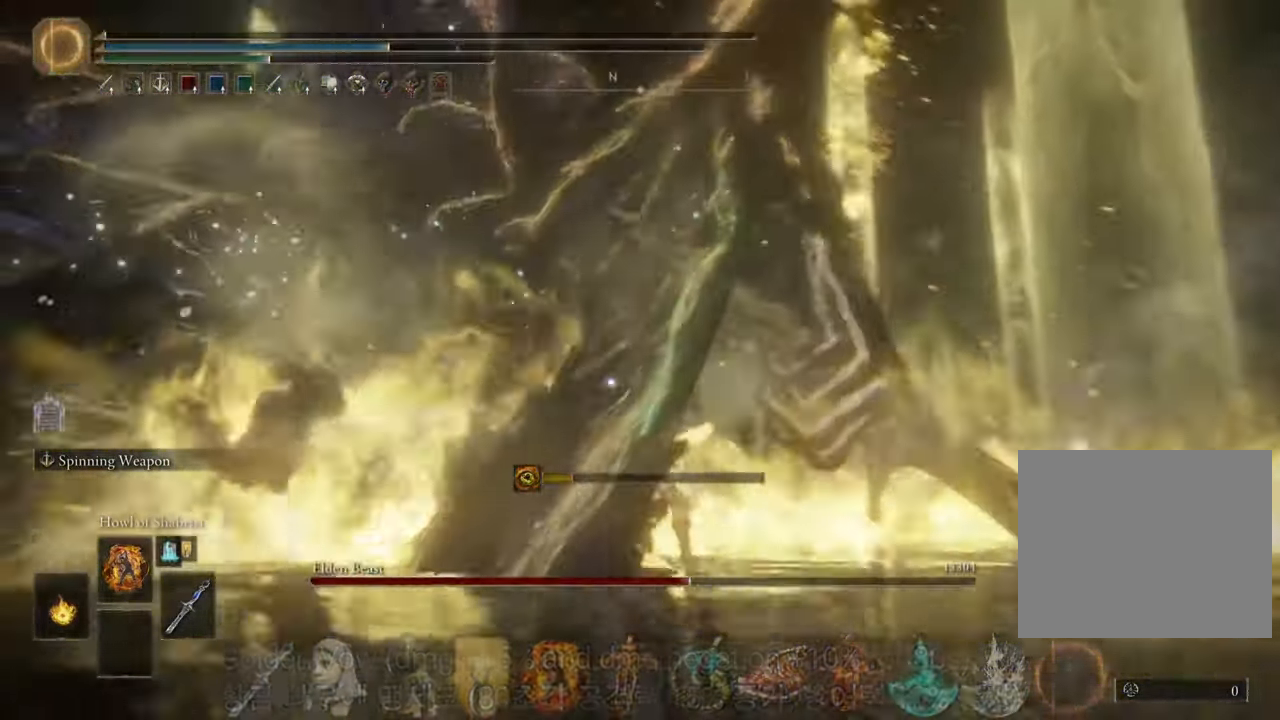
{"buttons": [], "left_stick": "left", "right_stick": "center", "events": [[484, "L2", "up"]]}
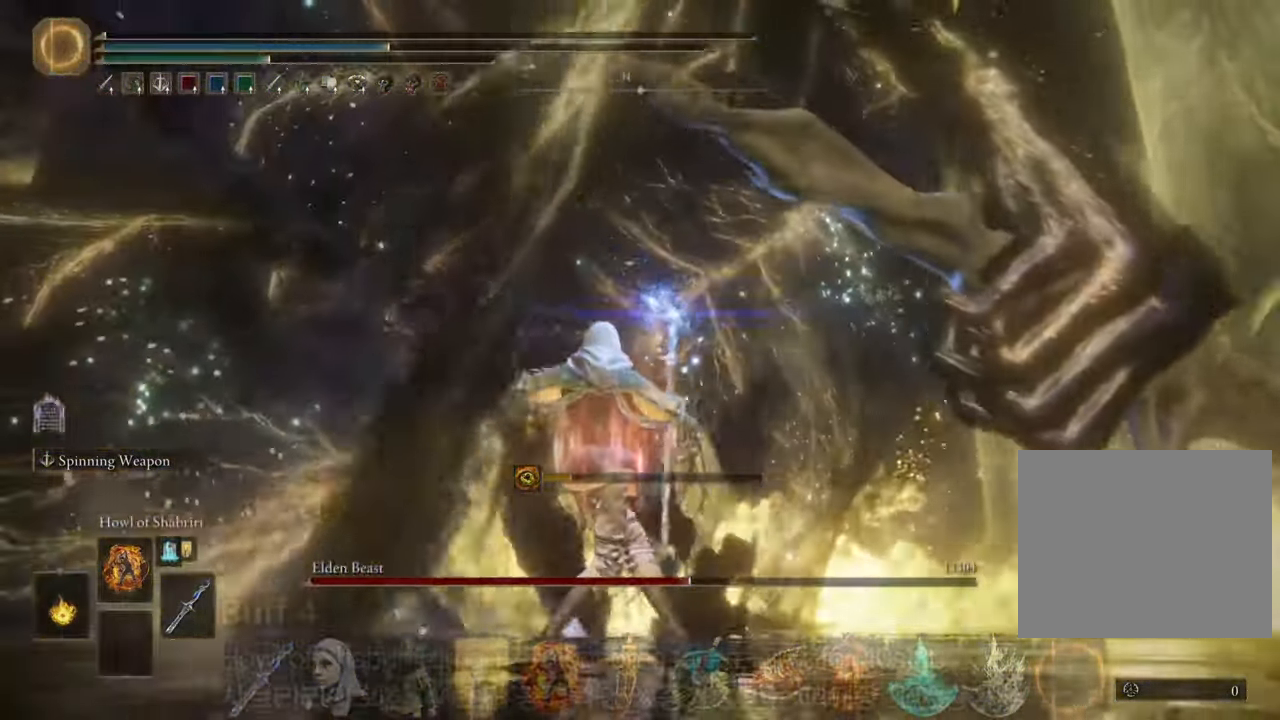
{"buttons": [], "left_stick": "left", "right_stick": "center"}
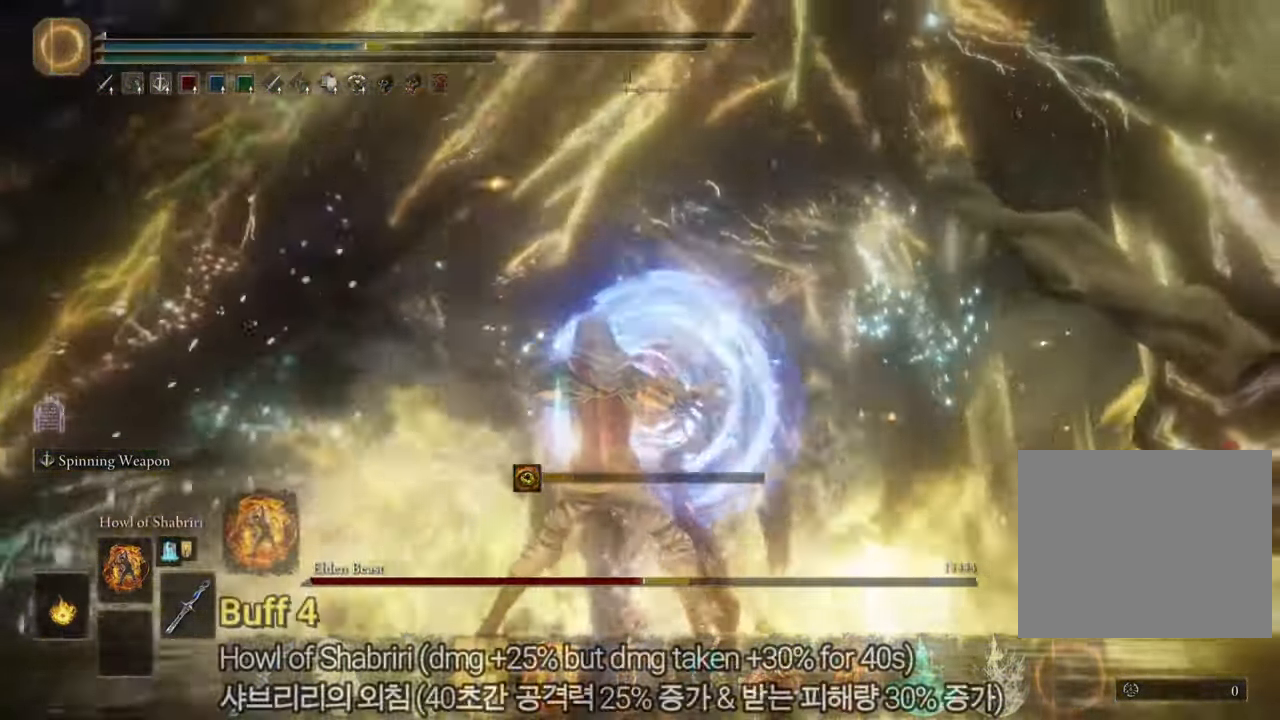
{"buttons": [], "left_stick": "left", "right_stick": "center", "events": []}
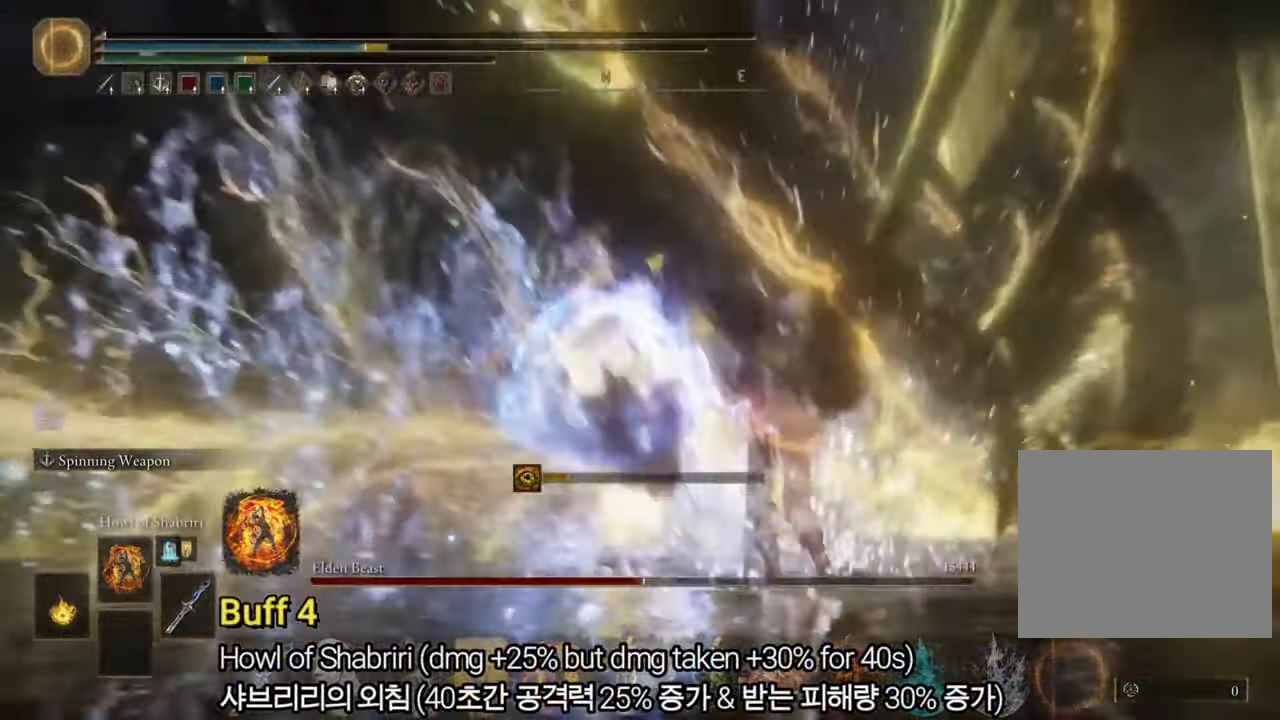
{"buttons": [], "left_stick": "up", "right_stick": "center", "events": [[33, "left_stick", "up-left"], [367, "left_stick", "up"]]}
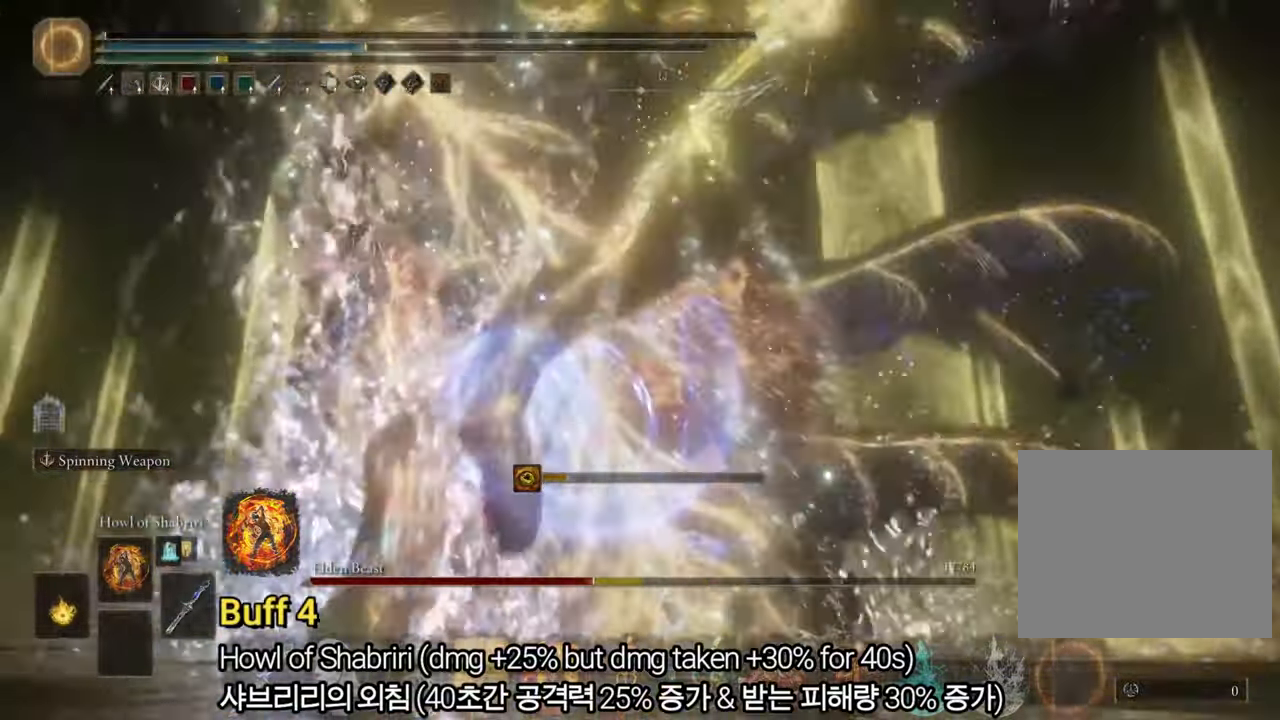
{"buttons": [], "left_stick": "up", "right_stick": "center", "events": []}
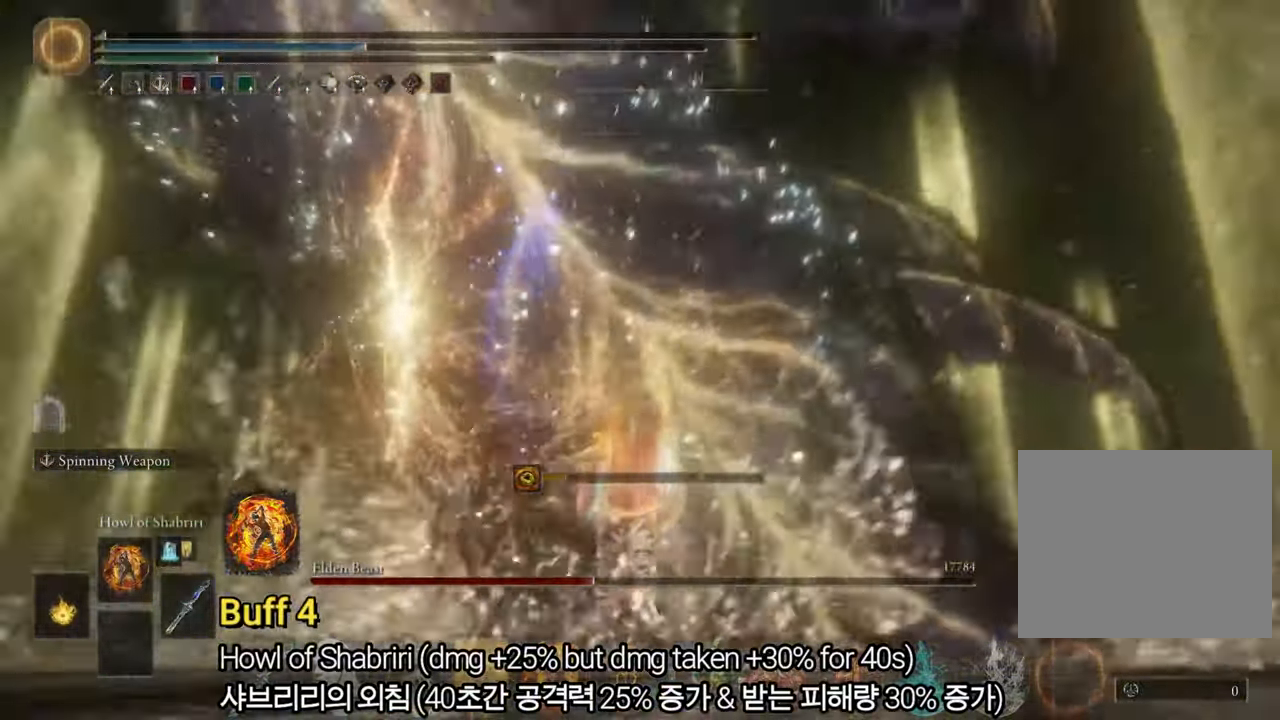
{"buttons": ["DPAD_UP"], "left_stick": "up", "right_stick": "center", "events": [[450, "DPAD_UP", "down"]]}
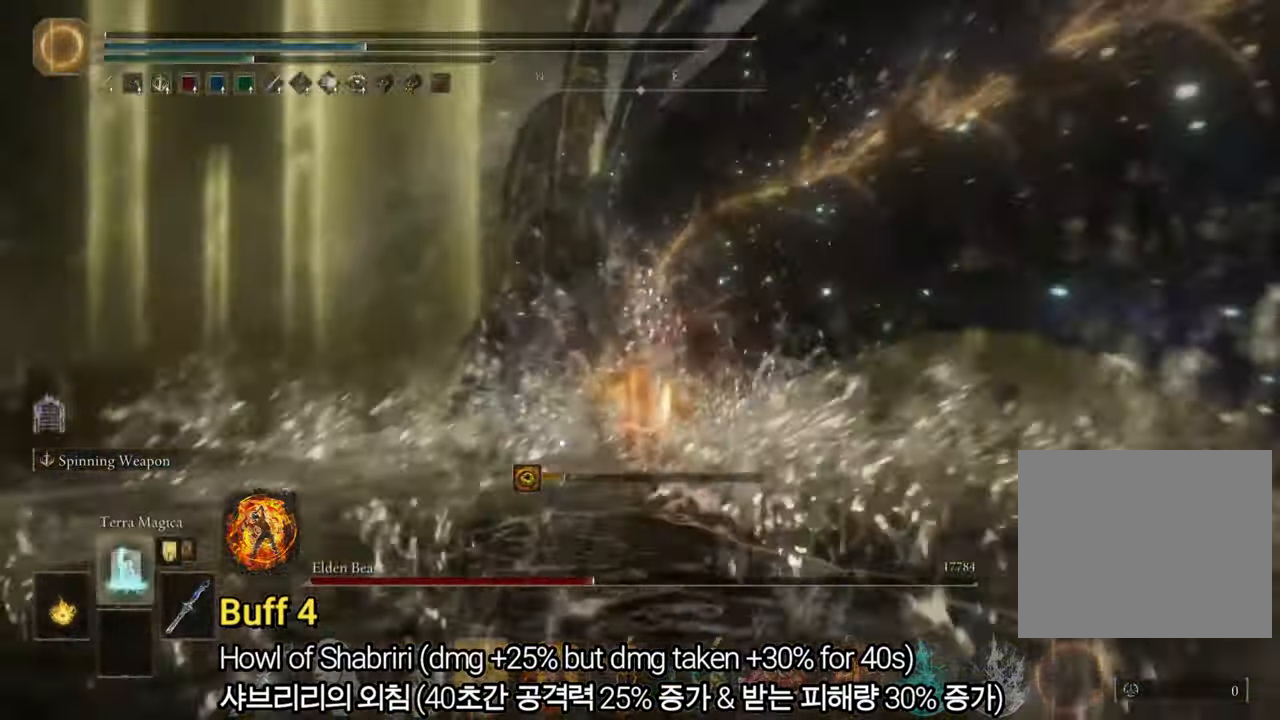
{"buttons": ["CROSS"], "left_stick": "up", "right_stick": "center", "events": [[17, "DPAD_UP", "up"], [100, "DPAD_UP", "down"], [167, "DPAD_UP", "up"], [300, "L1", "down"], [417, "L1", "up"], [501, "CROSS", "down"]]}
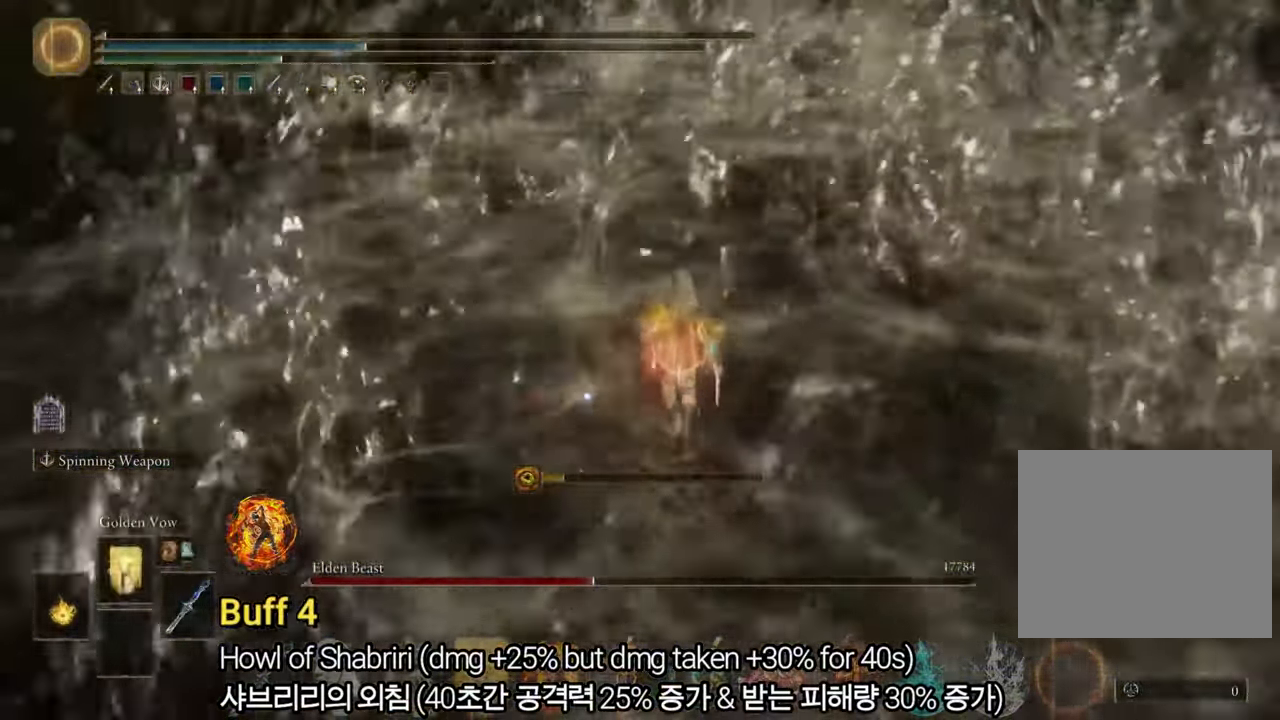
{"buttons": [], "left_stick": "up", "right_stick": "center", "events": [[16, "L1", "down"], [66, "CROSS", "up"], [100, "L1", "up"]]}
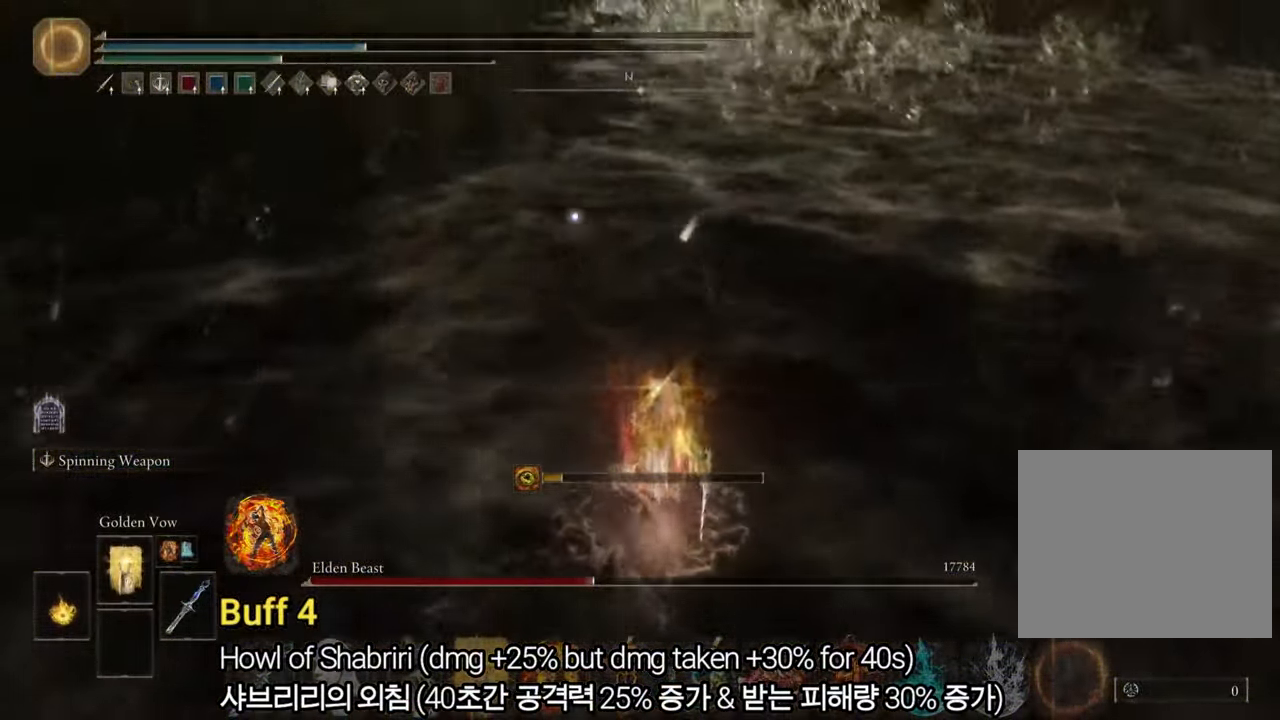
{"buttons": [], "left_stick": "up", "right_stick": "center", "events": []}
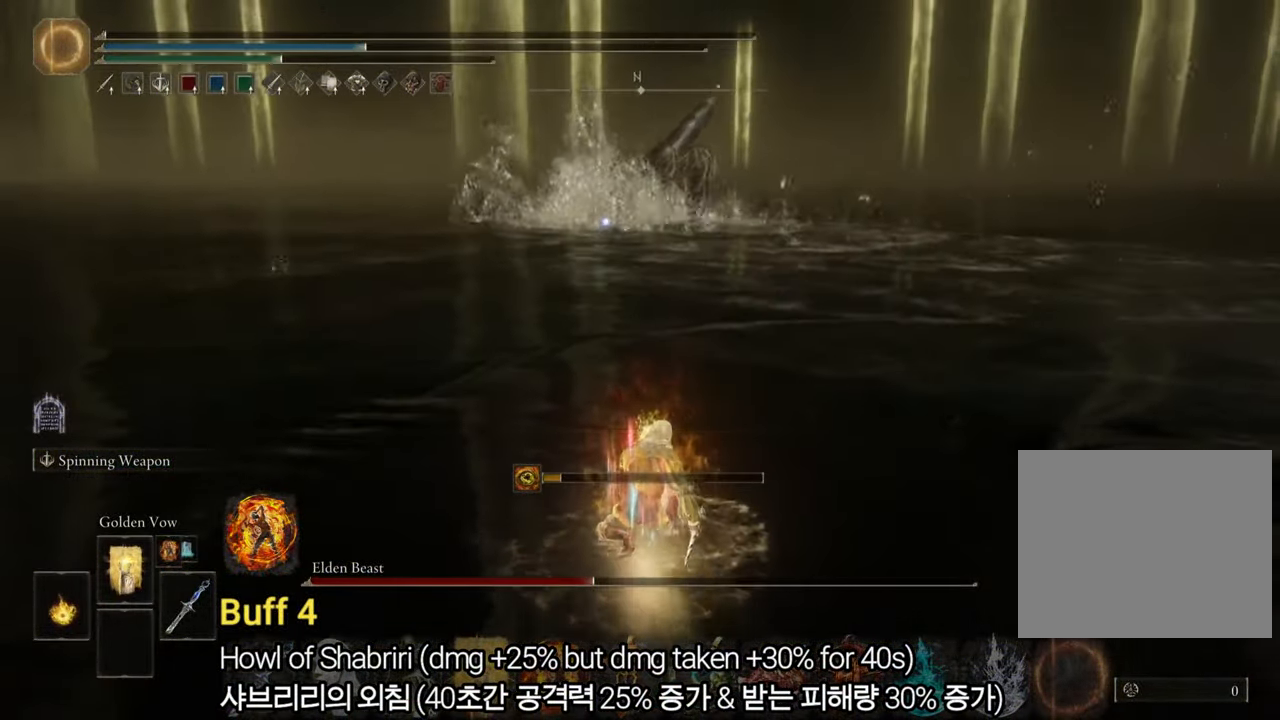
{"buttons": [], "left_stick": "up", "right_stick": "center", "events": [[283, "DPAD_UP", "down"], [383, "DPAD_UP", "up"]]}
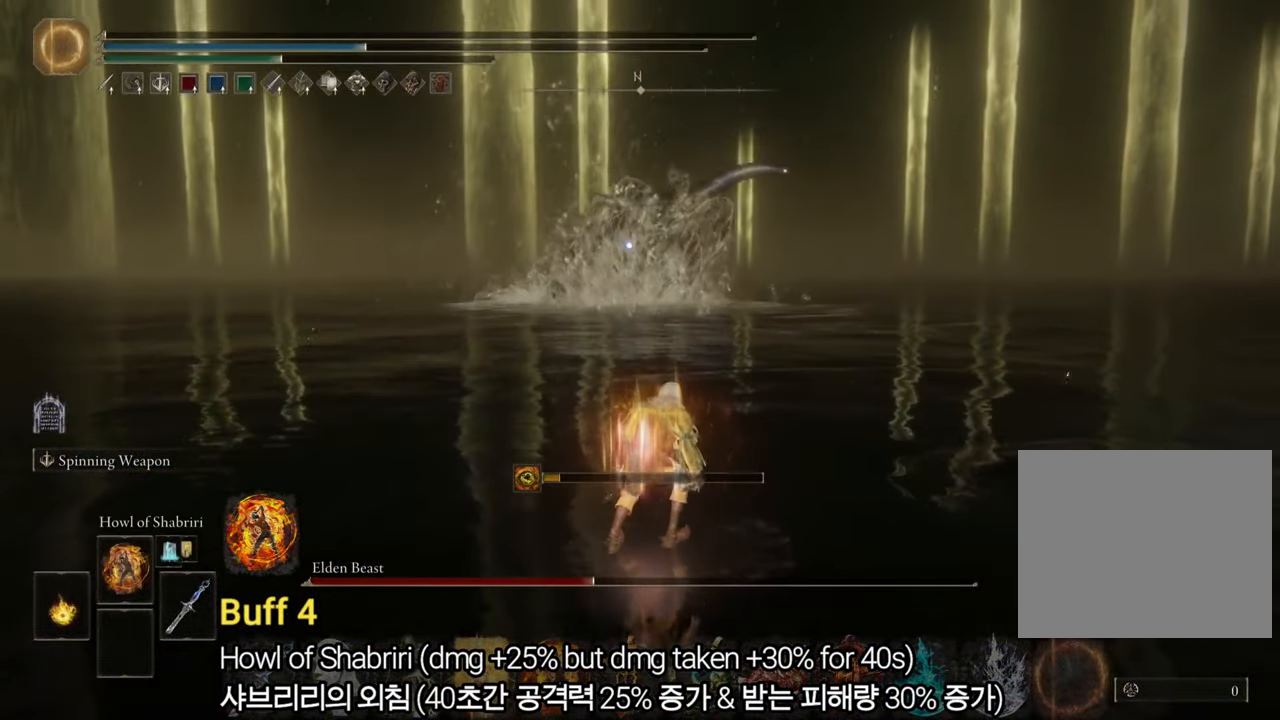
{"buttons": ["TRIANGLE"], "left_stick": "up", "right_stick": "center", "events": [[417, "TRIANGLE", "down"]]}
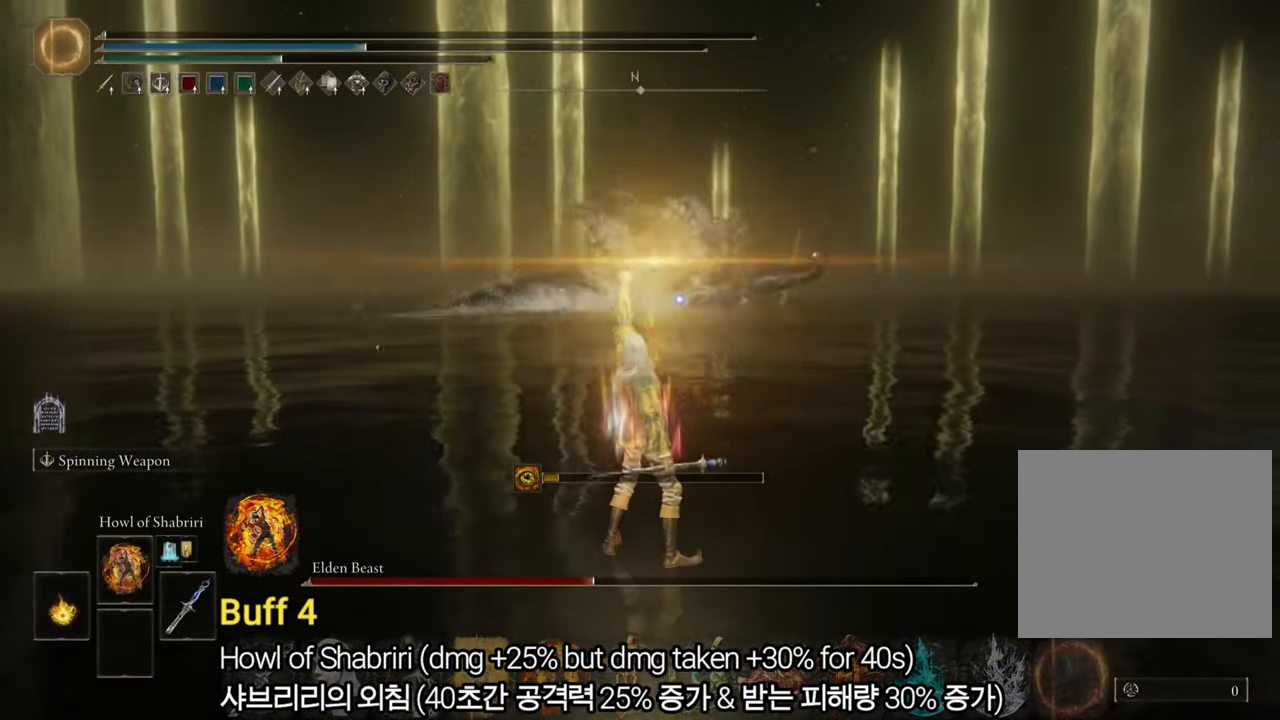
{"buttons": ["TRIANGLE"], "left_stick": "up", "right_stick": "center", "events": []}
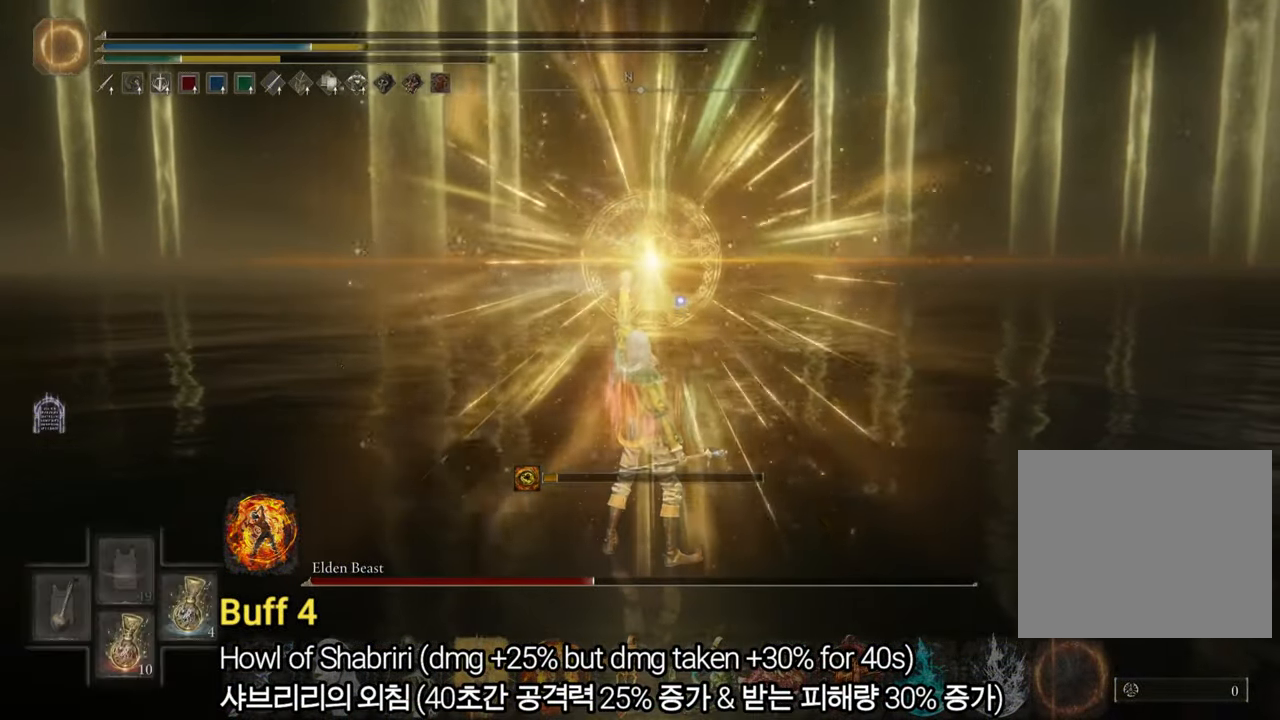
{"buttons": ["TRIANGLE", "DPAD_RIGHT"], "left_stick": "up", "right_stick": "center", "events": [[134, "DPAD_RIGHT", "down"], [200, "DPAD_RIGHT", "up"], [284, "DPAD_RIGHT", "down"], [350, "DPAD_RIGHT", "up"], [434, "DPAD_RIGHT", "down"]]}
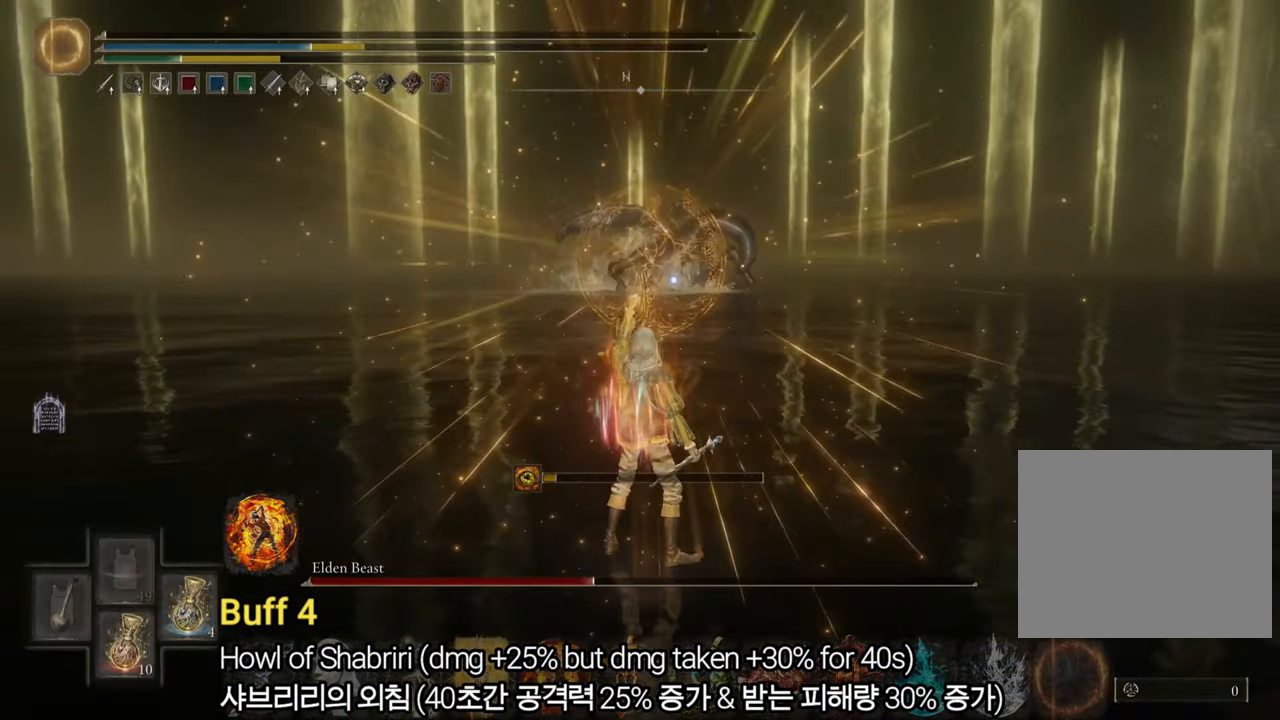
{"buttons": ["TRIANGLE", "DPAD_RIGHT"], "left_stick": "up", "right_stick": "center", "events": [[17, "DPAD_RIGHT", "up"], [50, "DPAD_RIGHT", "down"], [117, "DPAD_RIGHT", "up"], [183, "DPAD_RIGHT", "down"], [250, "DPAD_RIGHT", "up"], [300, "DPAD_RIGHT", "down"], [367, "DPAD_RIGHT", "up"], [400, "DPAD_RIGHT", "down"]]}
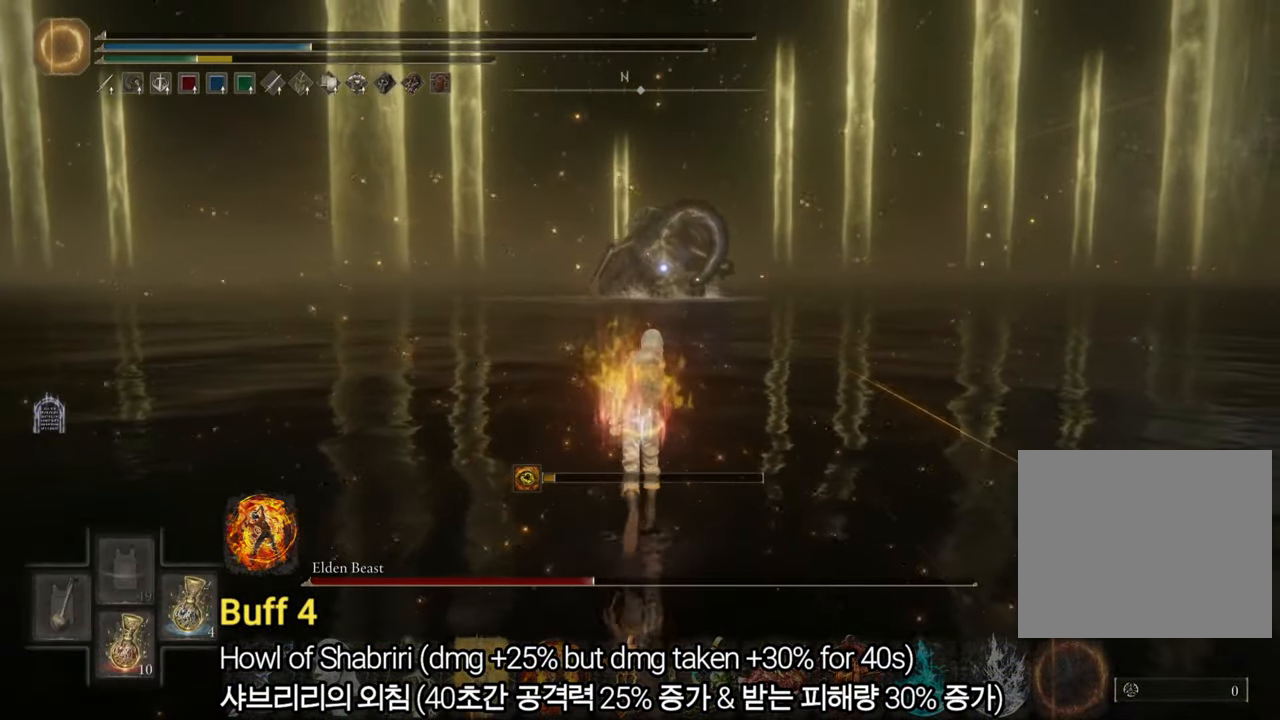
{"buttons": ["TRIANGLE"], "left_stick": "up", "right_stick": "center", "events": [[117, "DPAD_RIGHT", "up"]]}
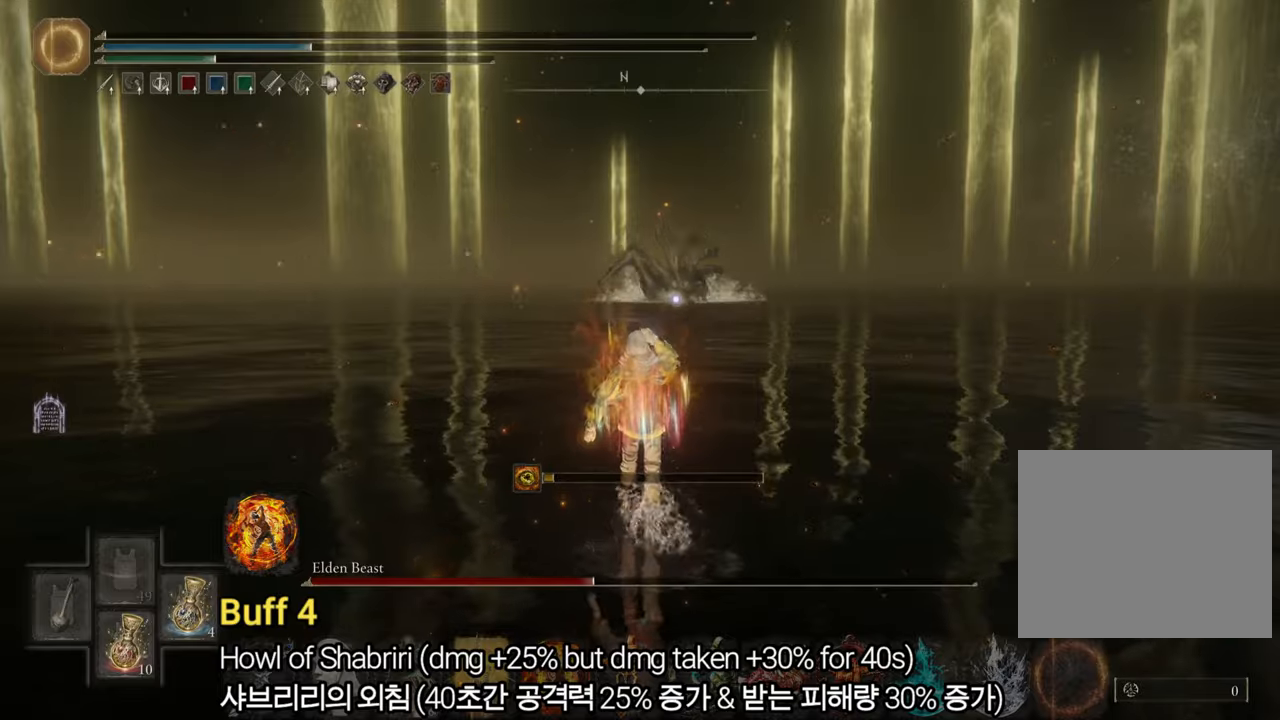
{"buttons": ["TRIANGLE"], "left_stick": "up", "right_stick": "center", "events": []}
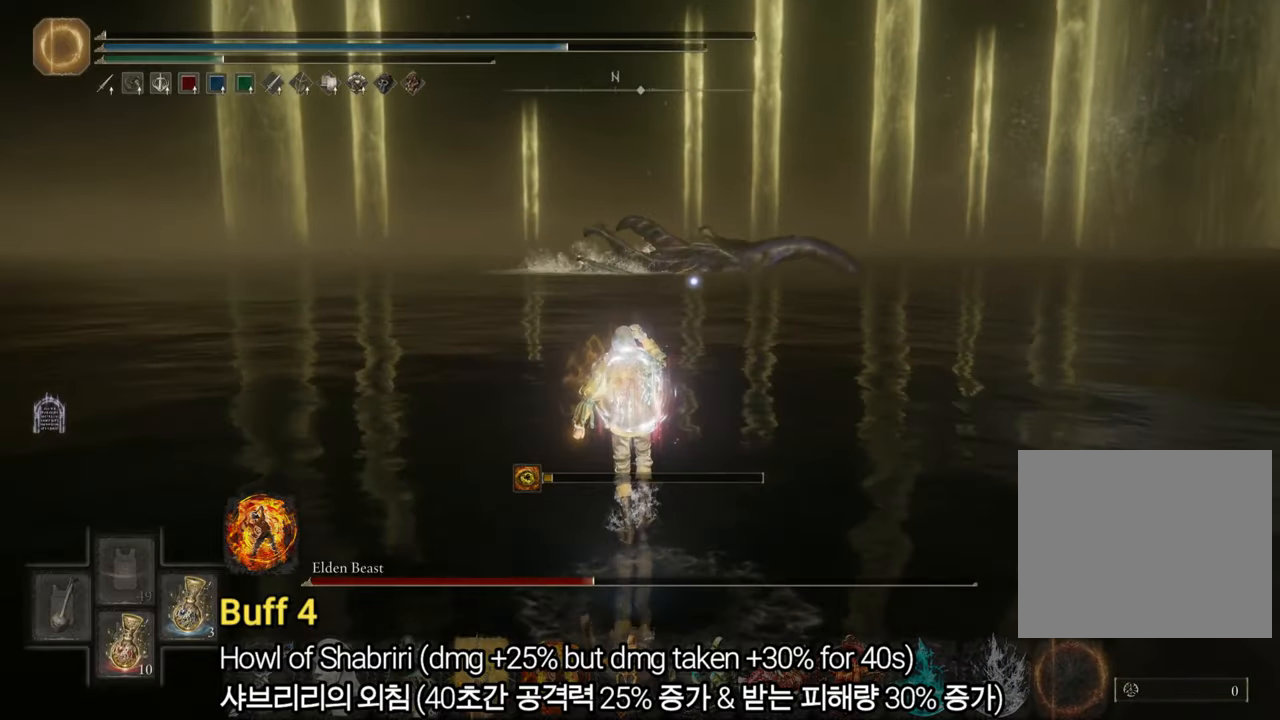
{"buttons": ["TRIANGLE"], "left_stick": "up", "right_stick": "center", "events": [[200, "DPAD_RIGHT", "down"], [317, "DPAD_RIGHT", "up"]]}